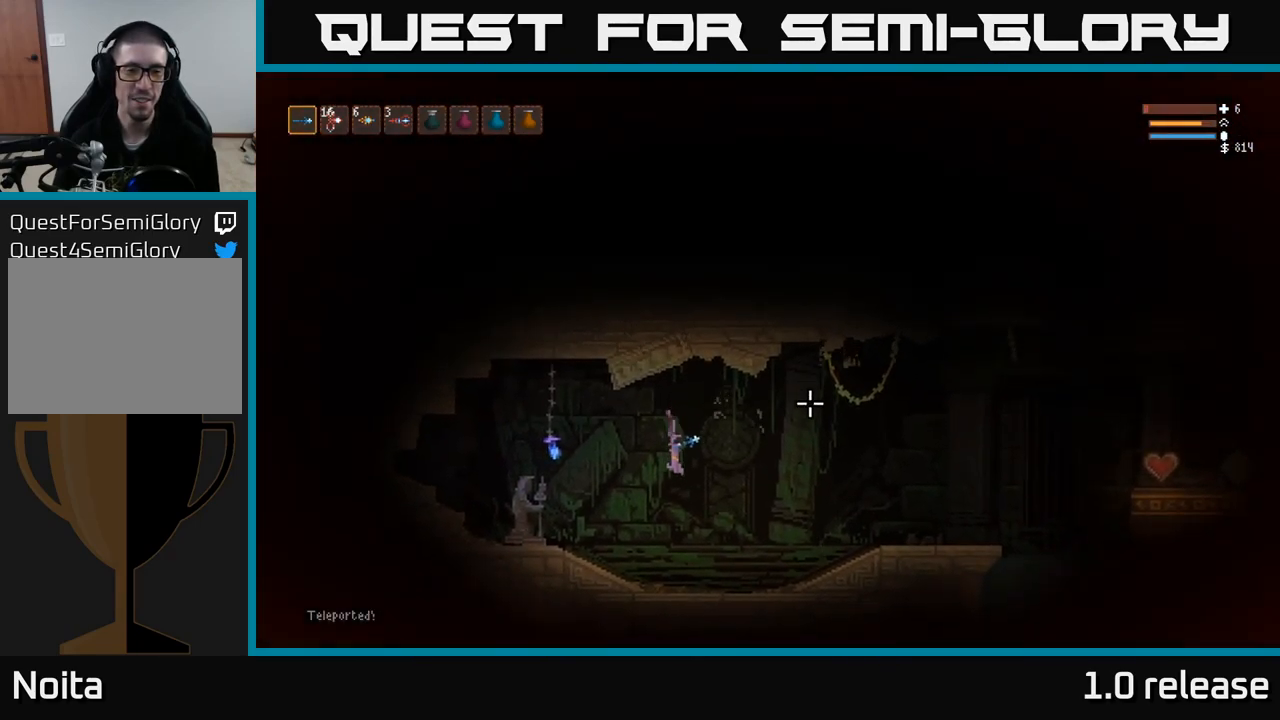
Gameplay with a controller (Xbox layout); each line is a JSON object with the inputs held at the frame after it. "events" lists button and stick changes between this image and that frame as [ms after this image, input, new state], when the widget could be followed in between. Not read: R3.
{"buttons": ["R1"], "left_stick": "right", "right_stick": "up-right", "events": [[317, "L2", "down"], [450, "L2", "up"], [467, "R1", "down"]]}
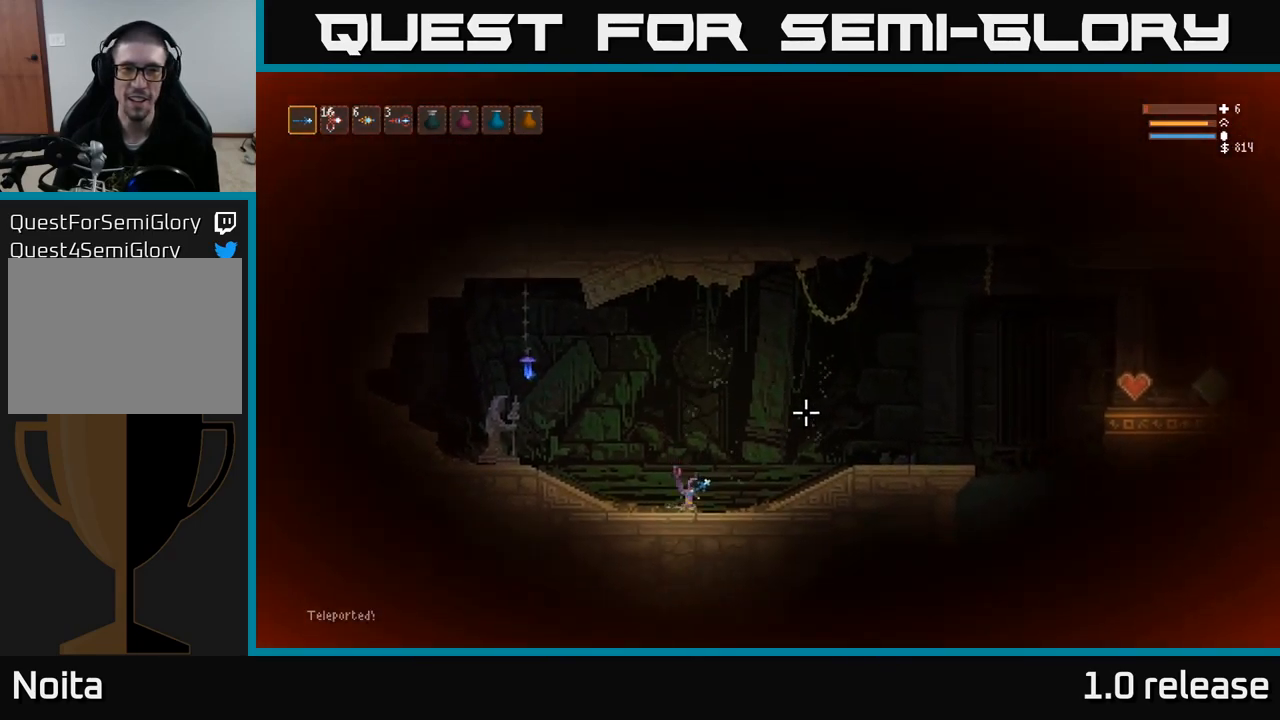
{"buttons": [], "left_stick": "right", "right_stick": "up-right", "events": [[17, "R1", "up"], [117, "R1", "down"], [167, "R1", "up"], [267, "R1", "down"], [317, "R1", "up"], [417, "R1", "down"], [484, "R1", "up"]]}
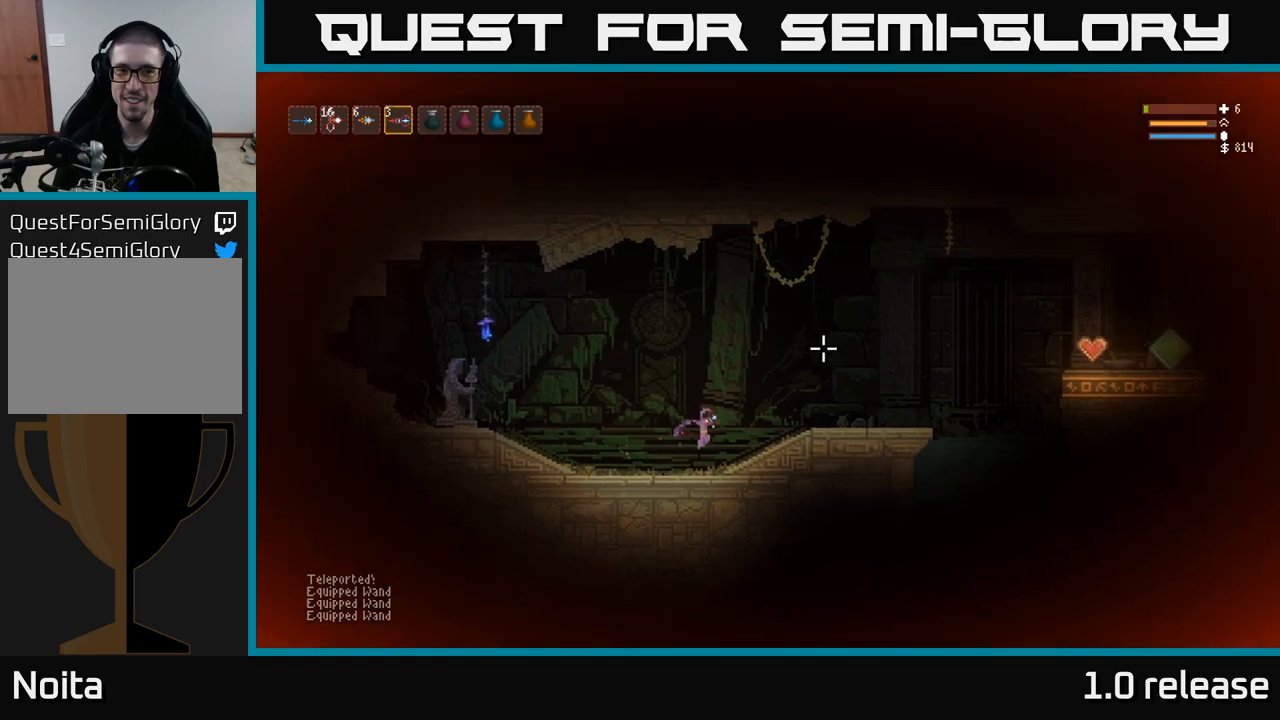
{"buttons": [], "left_stick": "right", "right_stick": "up-right", "events": [[17, "R1", "down"], [33, "R1", "up"], [233, "R1", "down"], [300, "R1", "up"], [350, "L2", "down"], [500, "L2", "up"]]}
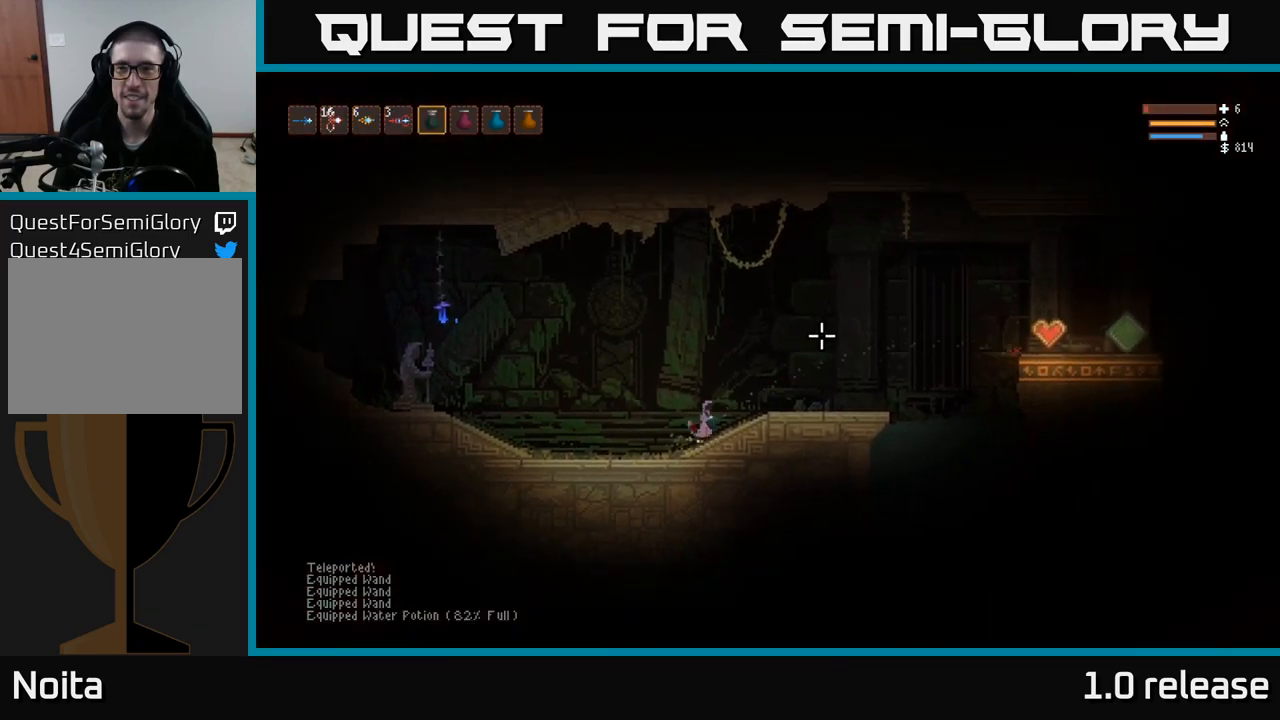
{"buttons": [], "left_stick": "right", "right_stick": "right", "events": [[350, "right_stick", "right"]]}
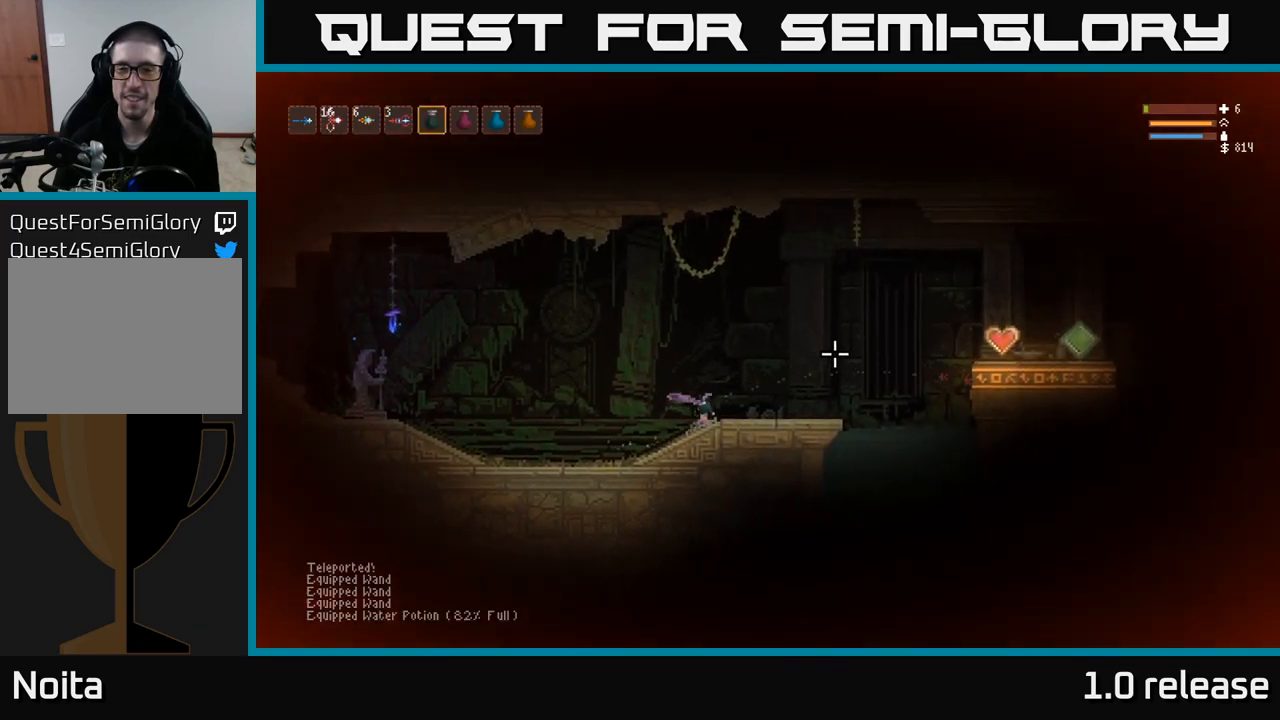
{"buttons": [], "left_stick": "right", "right_stick": "right", "events": [[150, "L2", "down"], [283, "L2", "up"]]}
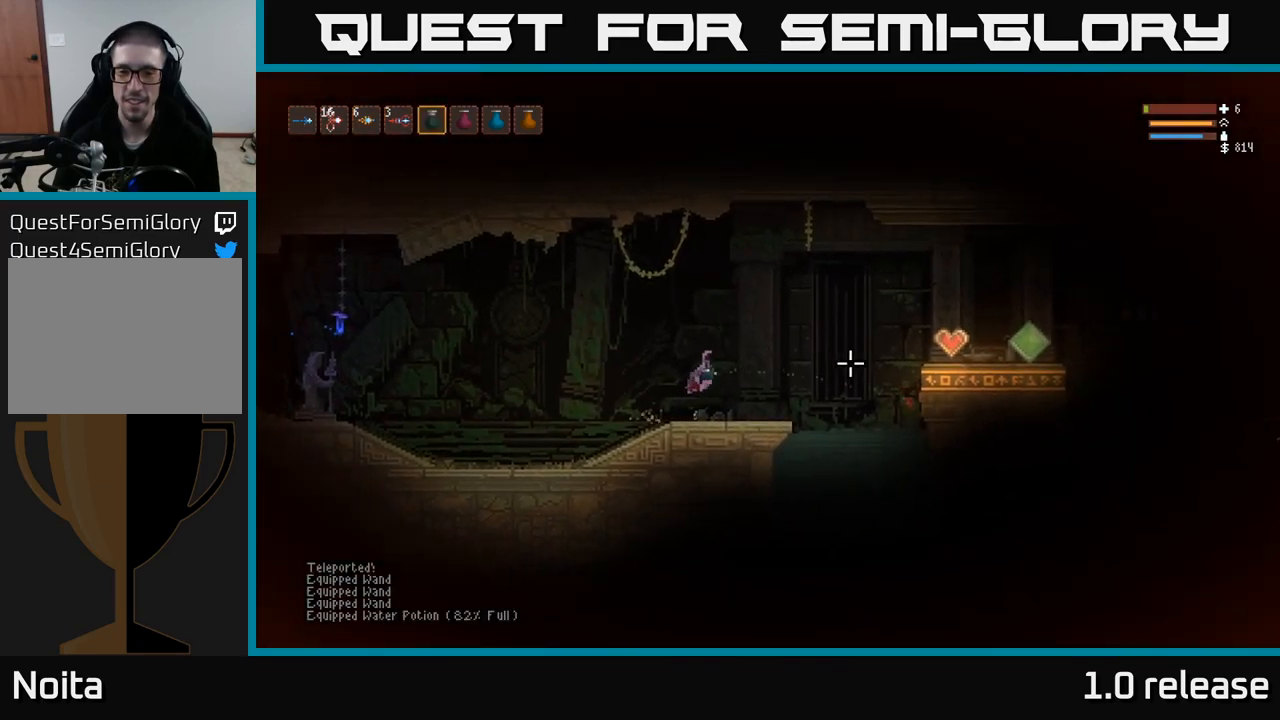
{"buttons": [], "left_stick": "right", "right_stick": "right", "events": []}
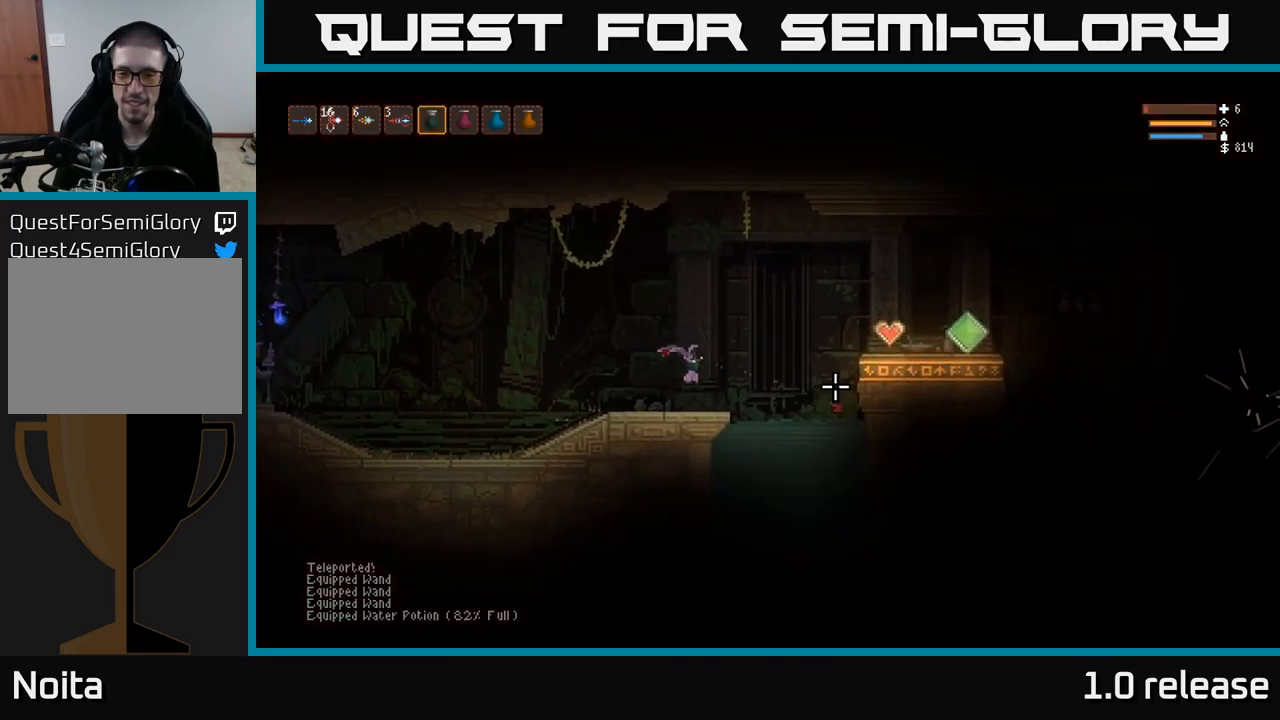
{"buttons": [], "left_stick": "right", "right_stick": "right", "events": []}
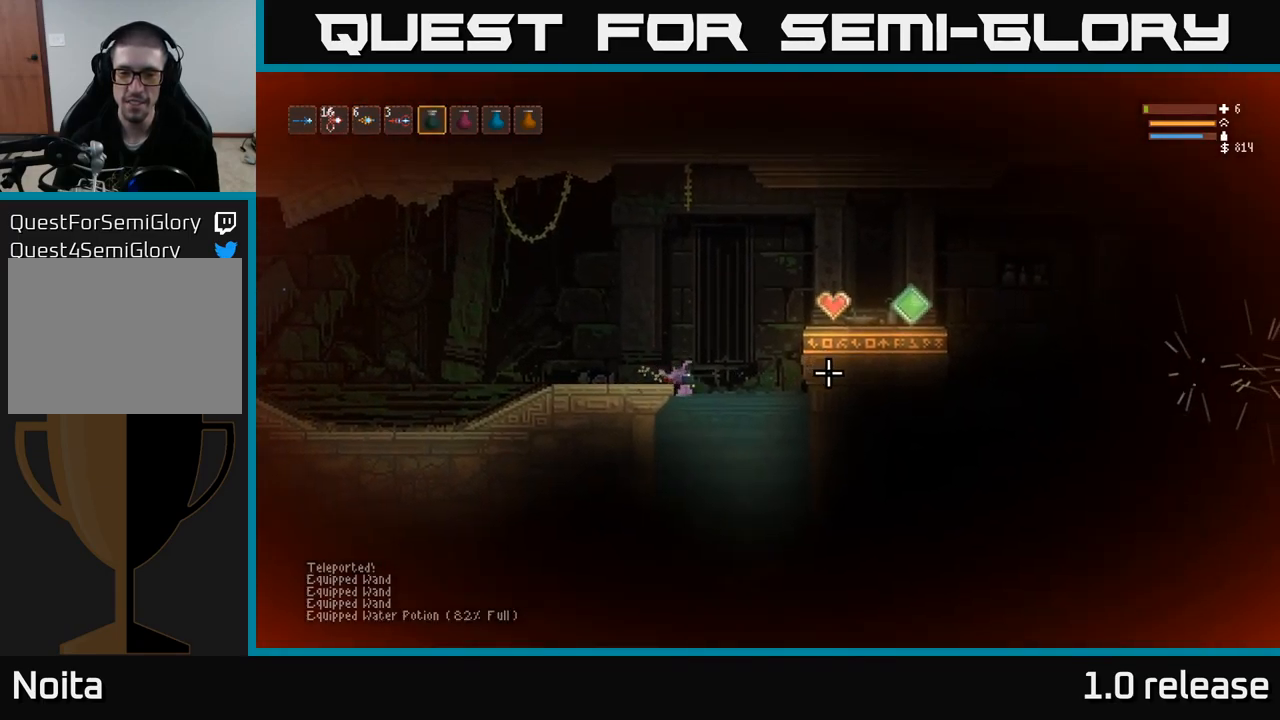
{"buttons": [], "left_stick": "center", "right_stick": "up-right", "events": [[33, "left_stick", "center"], [283, "right_stick", "up-right"]]}
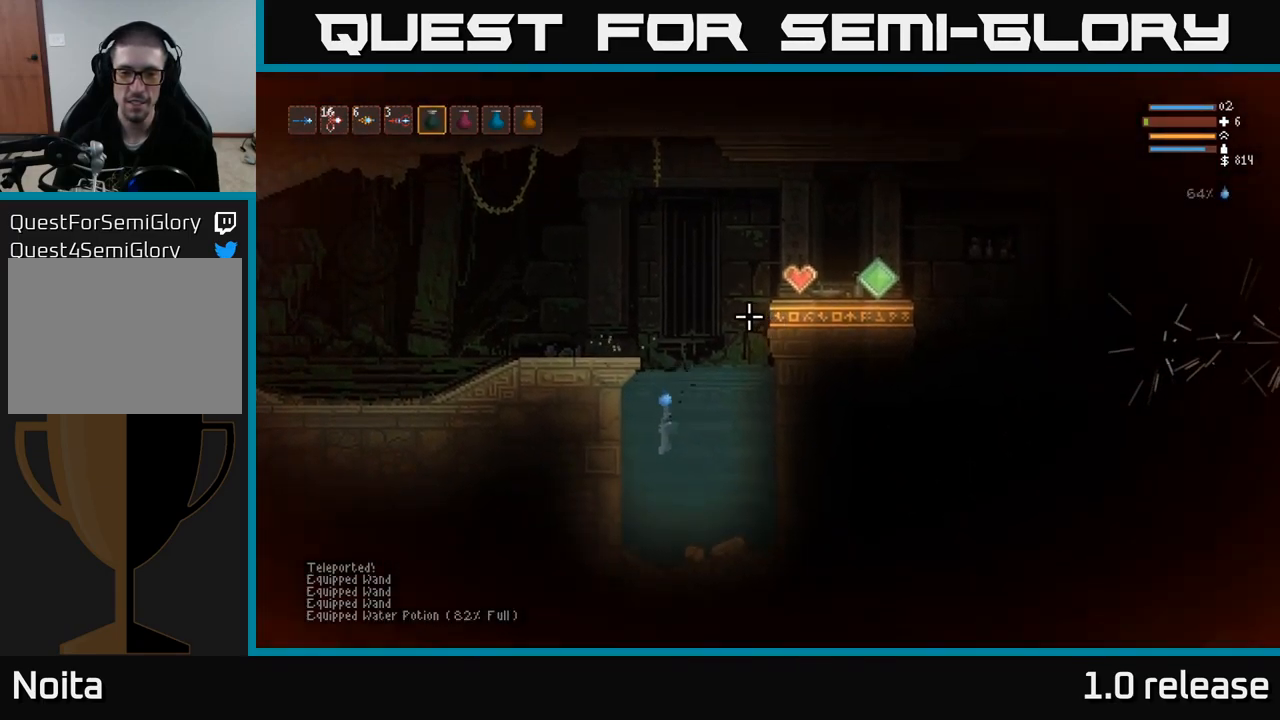
{"buttons": [], "left_stick": "center", "right_stick": "up-right", "events": []}
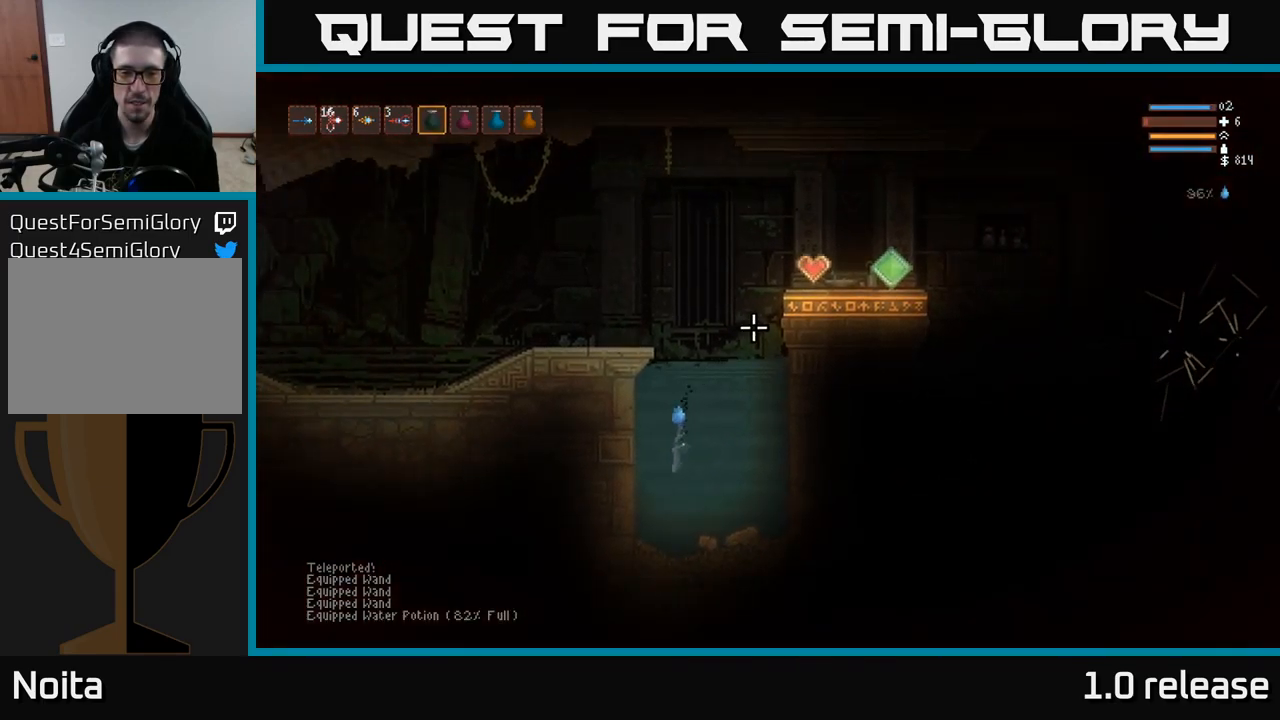
{"buttons": [], "left_stick": "center", "right_stick": "up-right", "events": []}
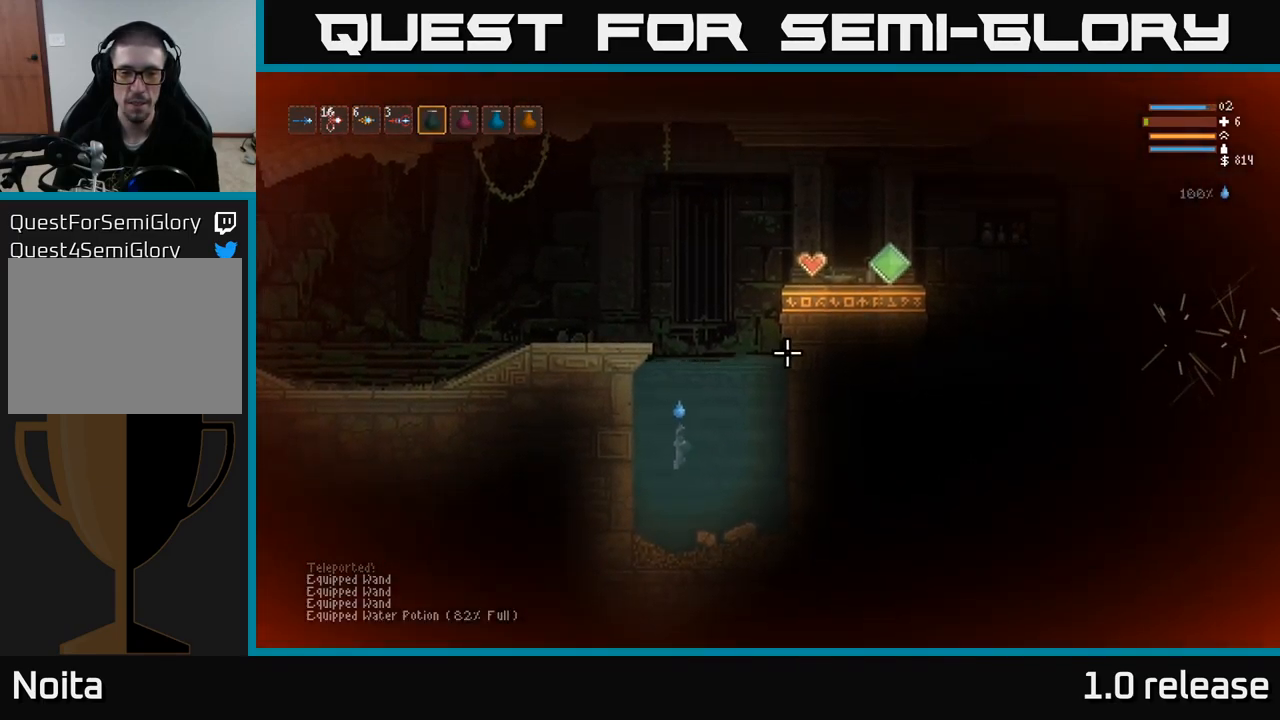
{"buttons": ["L2"], "left_stick": "right", "right_stick": "up-right", "events": [[217, "L2", "down"], [500, "left_stick", "right"]]}
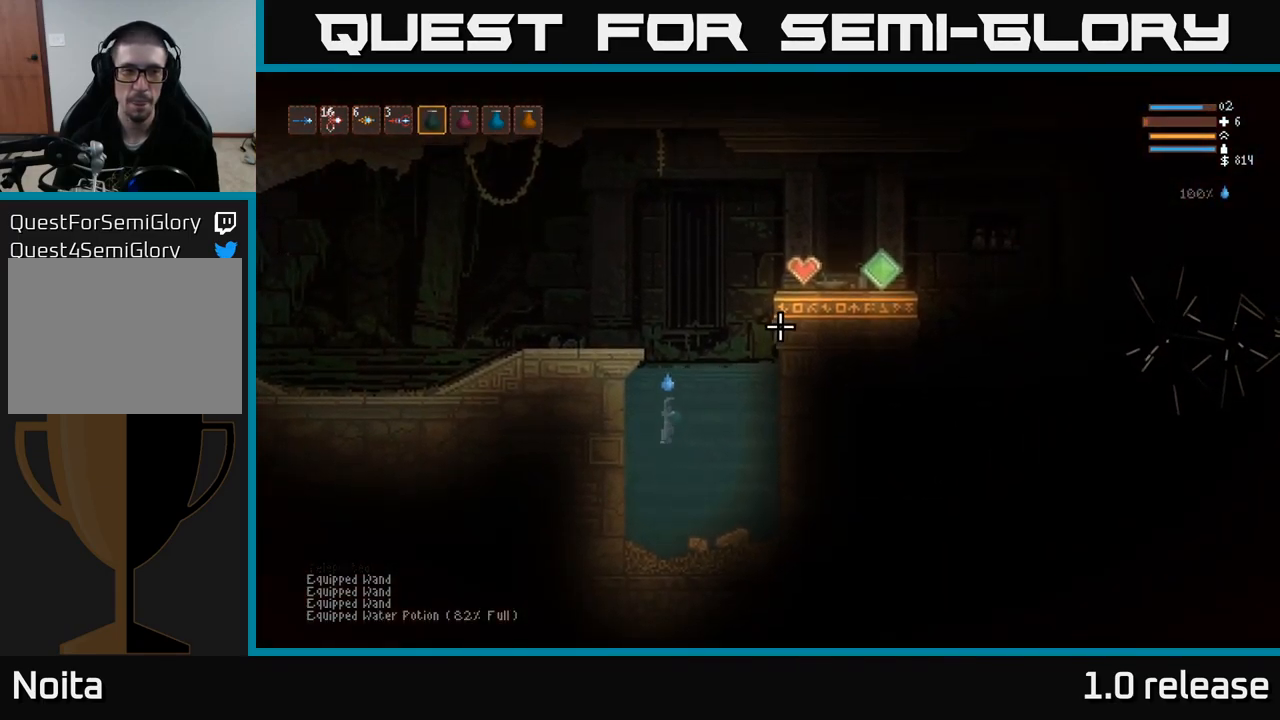
{"buttons": ["L2"], "left_stick": "right", "right_stick": "up-right", "events": [[133, "R1", "down"], [183, "R1", "up"], [283, "R1", "down"], [350, "R1", "up"], [400, "R1", "down"], [467, "R1", "up"]]}
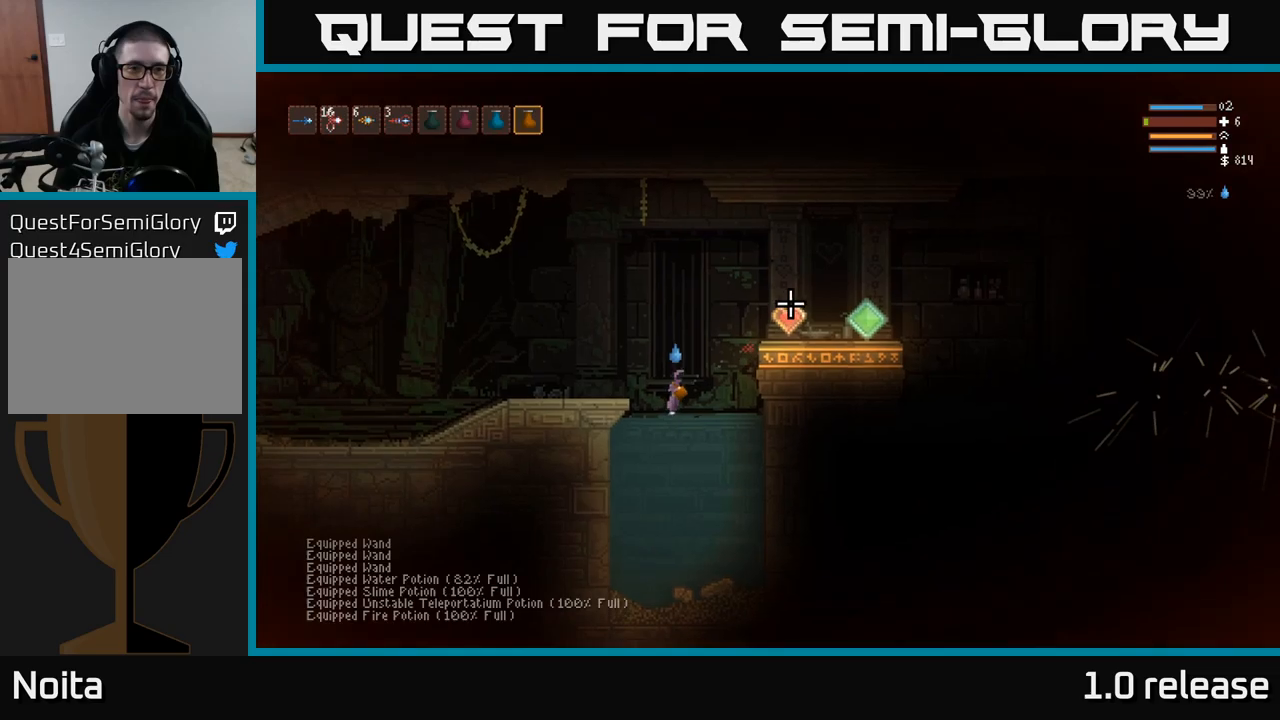
{"buttons": [], "left_stick": "right", "right_stick": "up-right", "events": [[50, "R1", "down"], [117, "R1", "up"], [500, "L2", "up"]]}
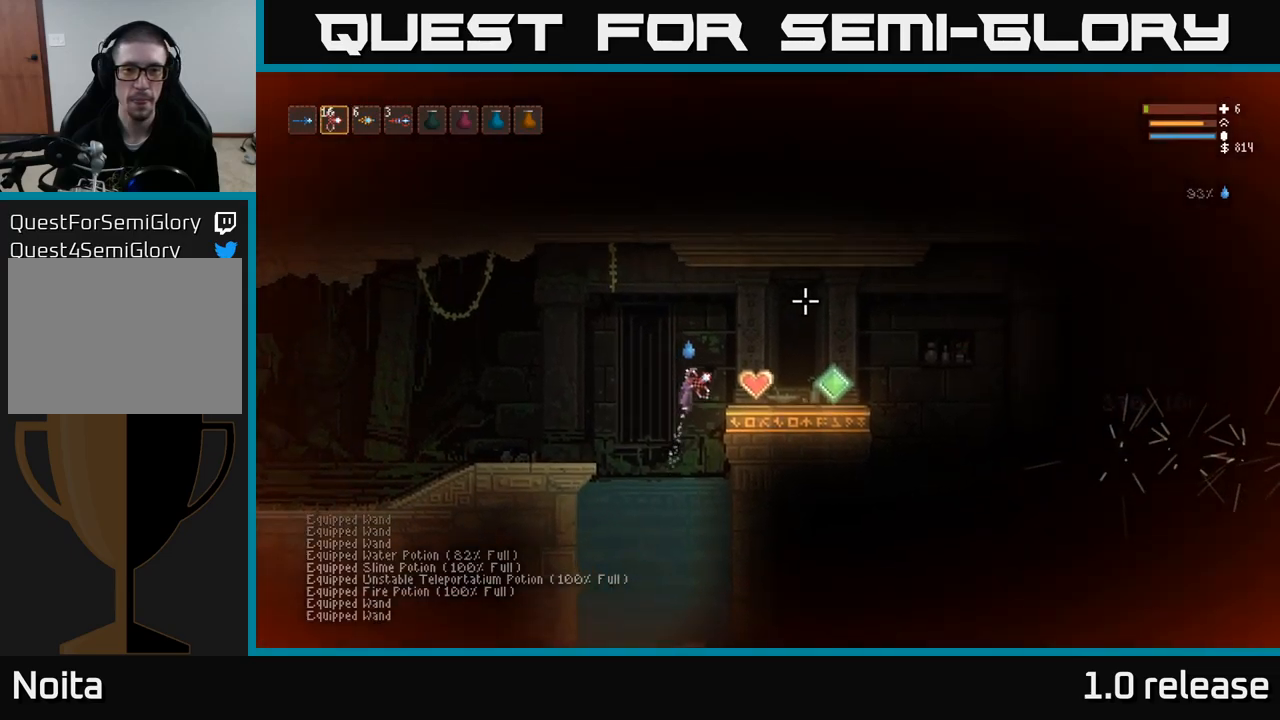
{"buttons": [], "left_stick": "right", "right_stick": "right", "events": [[150, "L1", "down"], [200, "L1", "up"], [300, "left_stick", "center"], [400, "left_stick", "right"], [450, "right_stick", "right"]]}
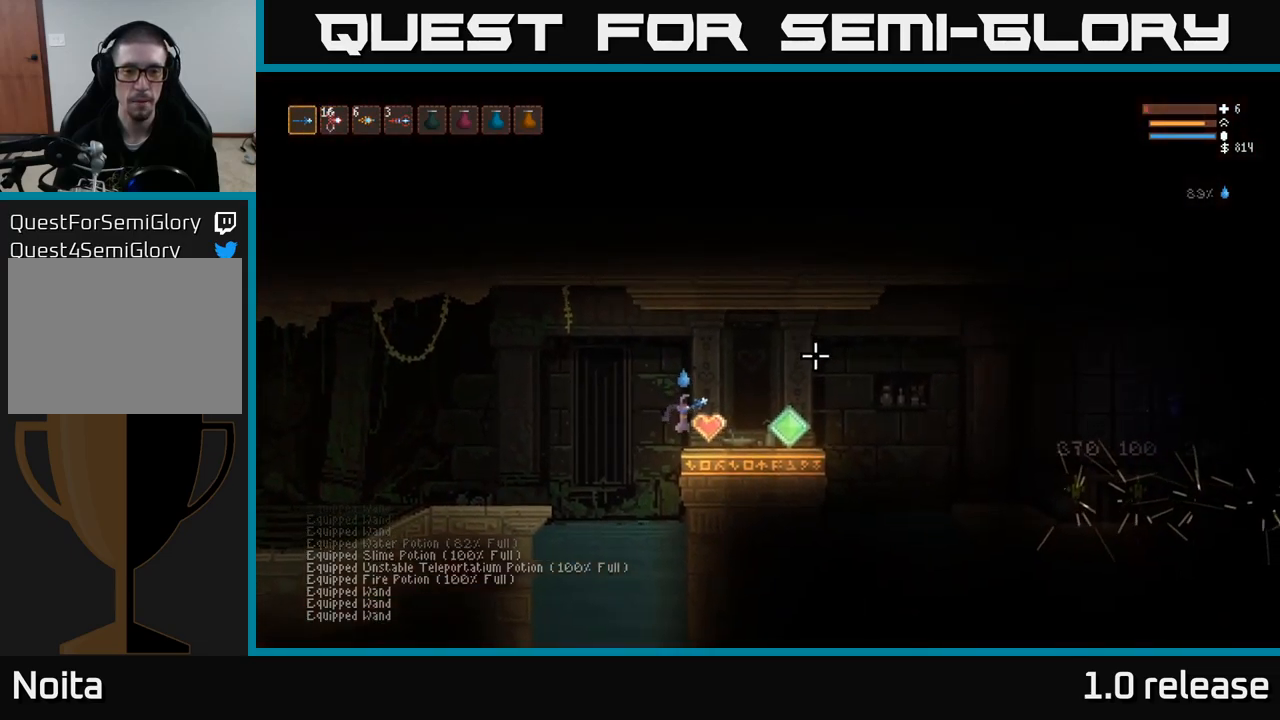
{"buttons": [], "left_stick": "right", "right_stick": "right", "events": []}
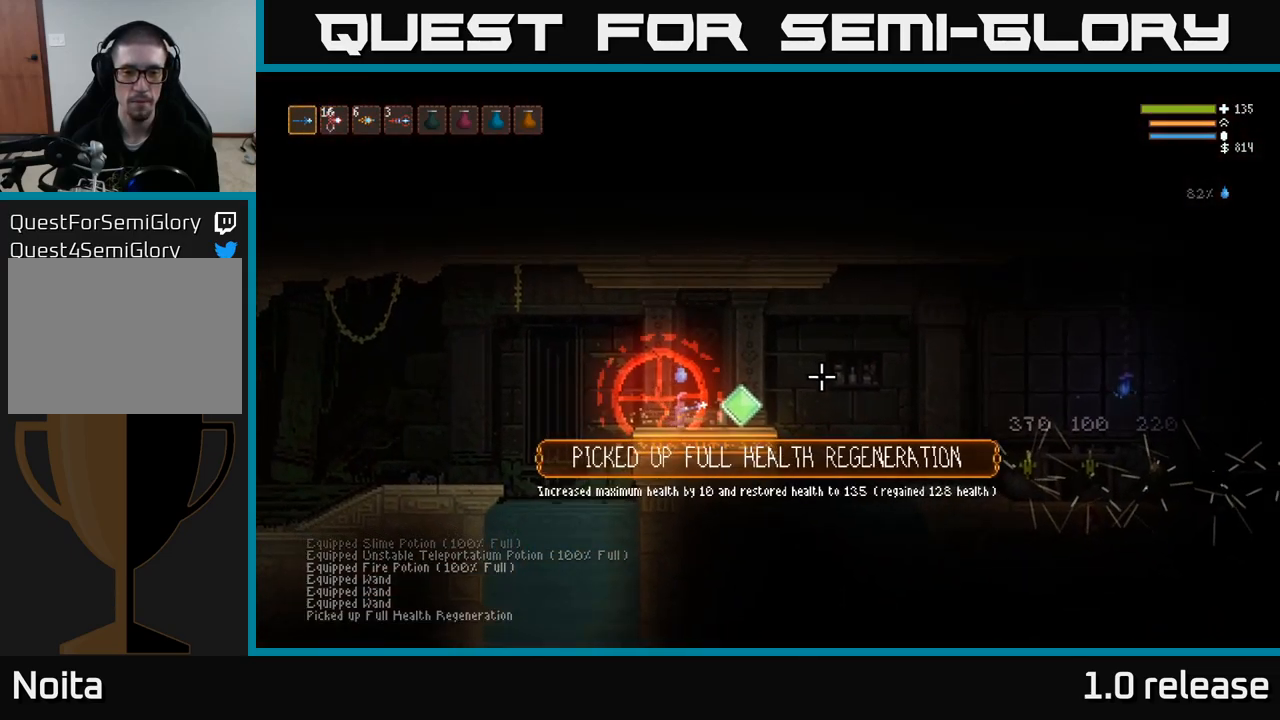
{"buttons": [], "left_stick": "right", "right_stick": "right", "events": []}
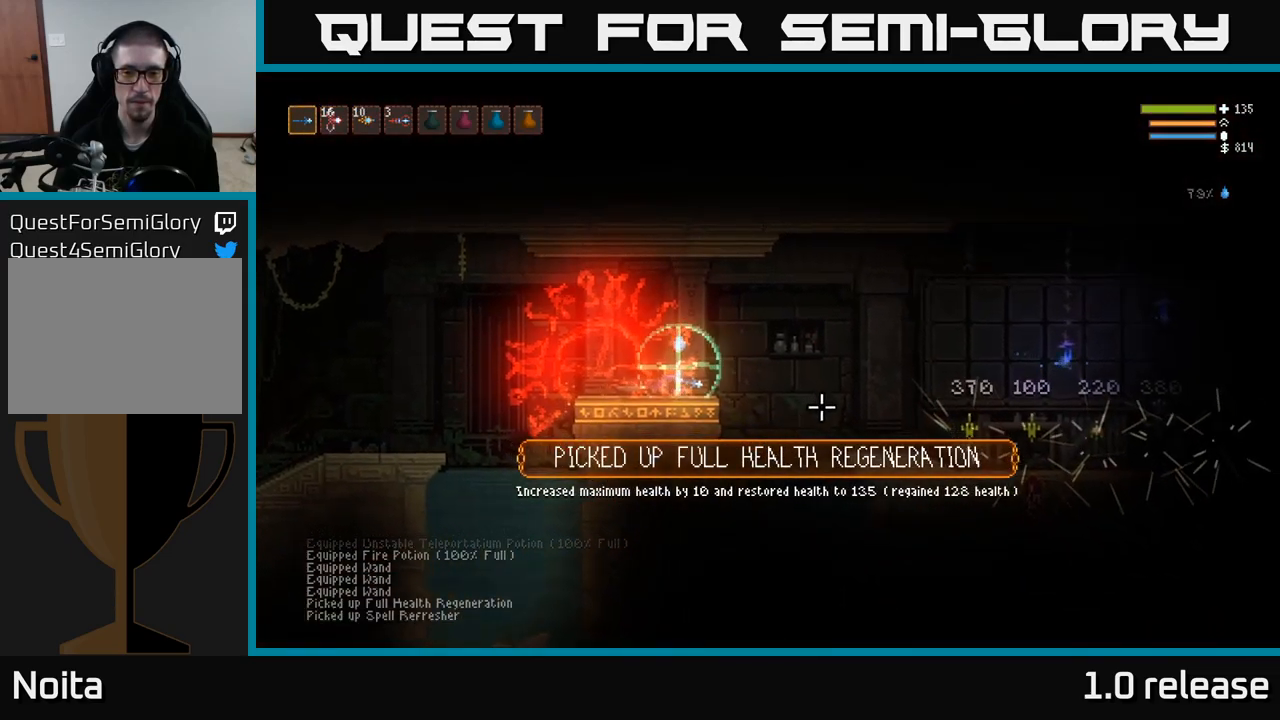
{"buttons": [], "left_stick": "right", "right_stick": "right", "events": [[217, "L2", "down"], [350, "L2", "up"]]}
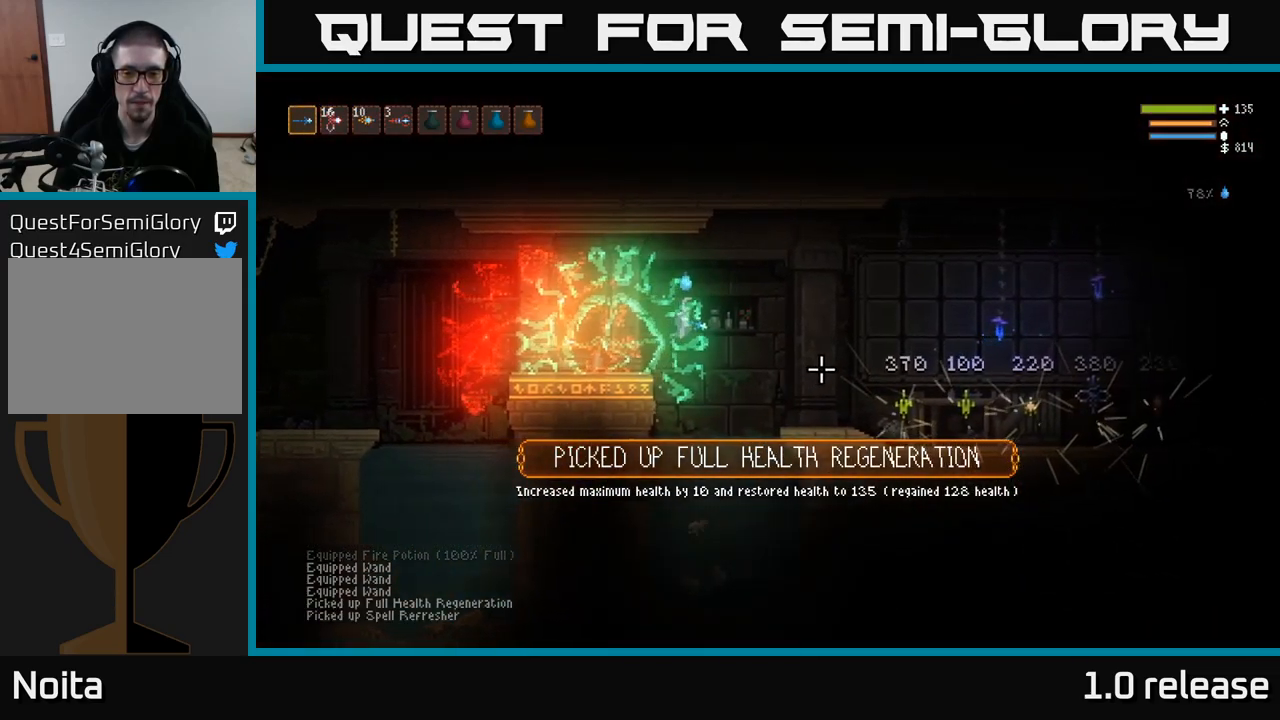
{"buttons": [], "left_stick": "right", "right_stick": "right", "events": [[333, "L2", "down"], [433, "L2", "up"]]}
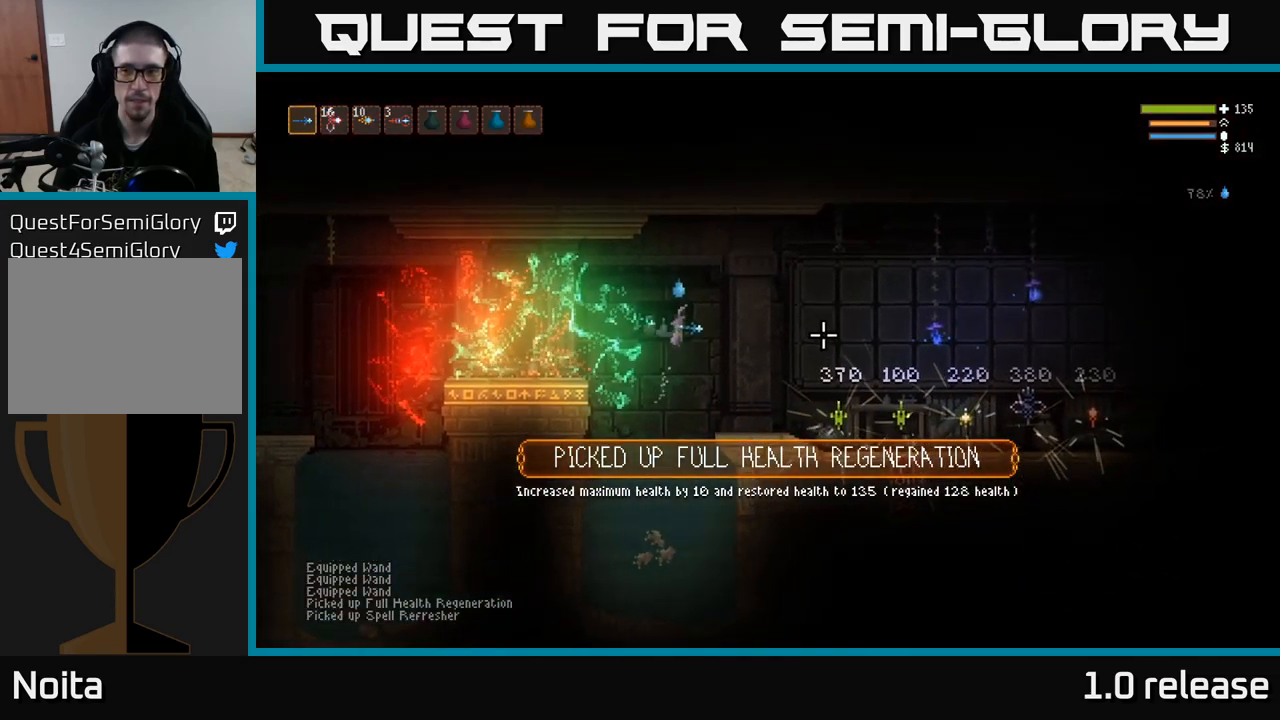
{"buttons": [], "left_stick": "right", "right_stick": "down-right", "events": [[183, "right_stick", "down-right"]]}
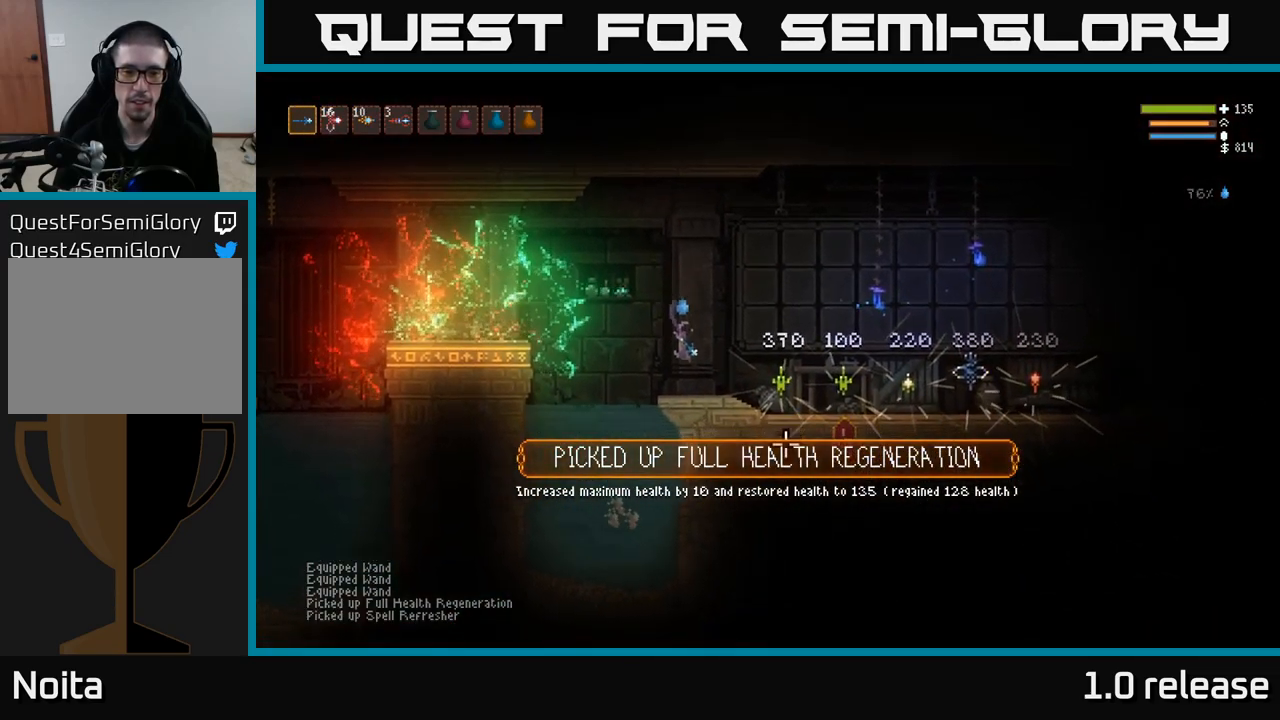
{"buttons": [], "left_stick": "right", "right_stick": "right", "events": [[83, "right_stick", "down"], [183, "right_stick", "down-right"], [300, "right_stick", "right"]]}
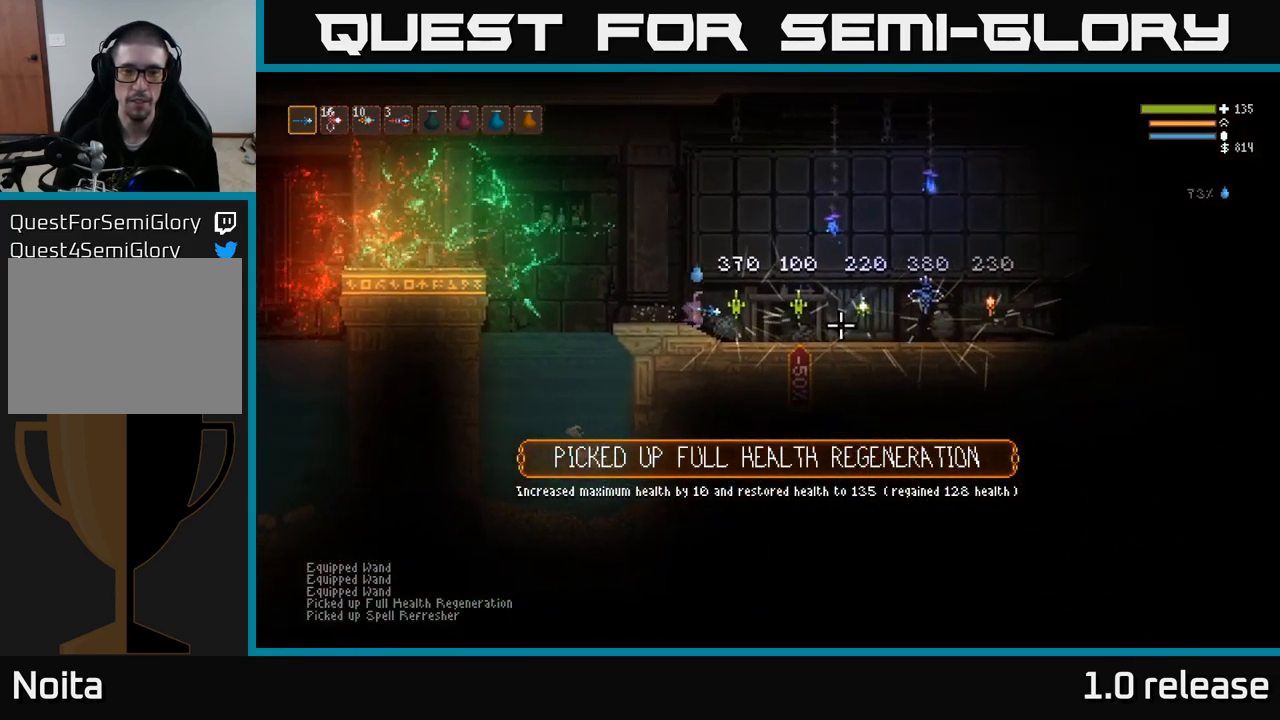
{"buttons": [], "left_stick": "center", "right_stick": "right", "events": [[150, "left_stick", "center"]]}
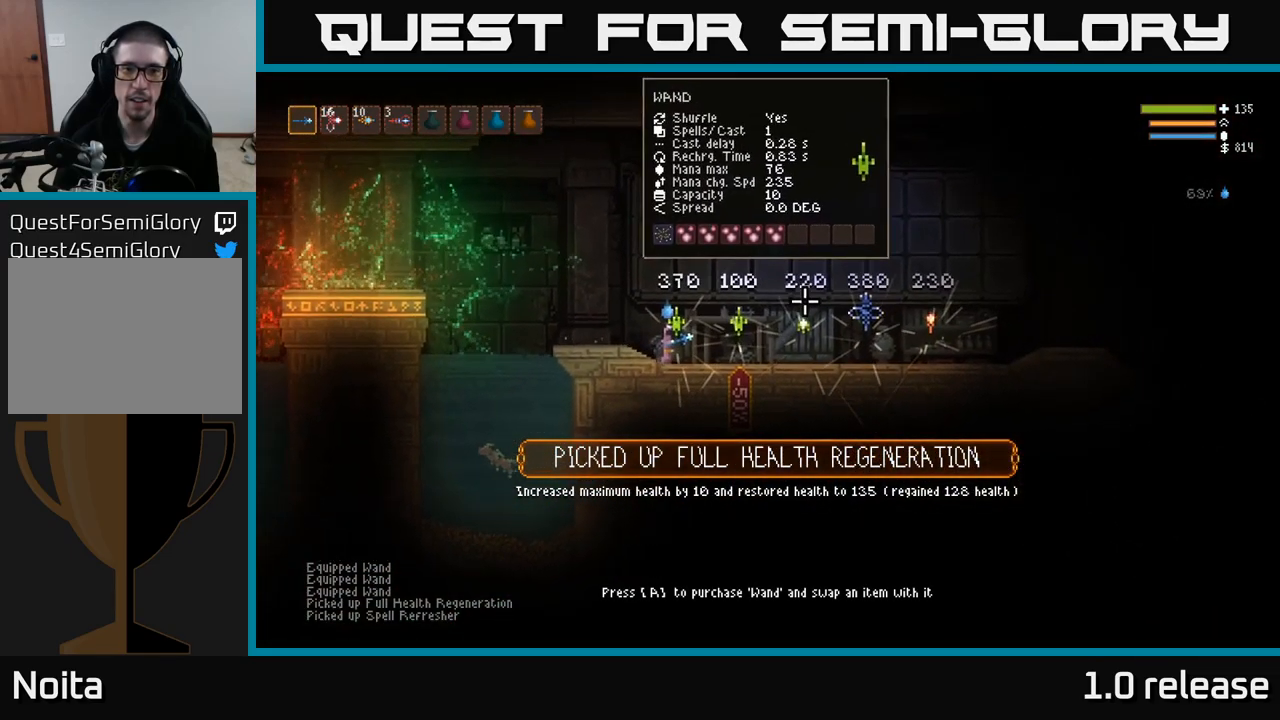
{"buttons": [], "left_stick": "center", "right_stick": "right", "events": []}
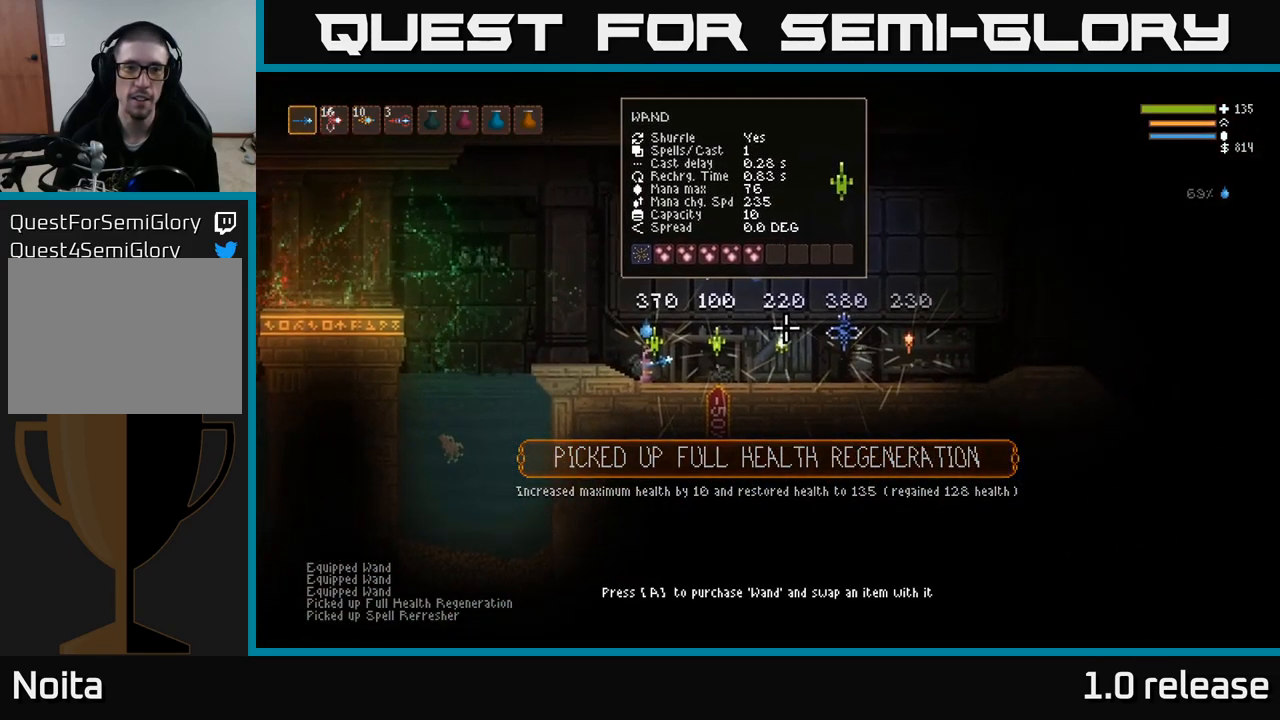
{"buttons": [], "left_stick": "center", "right_stick": "right", "events": []}
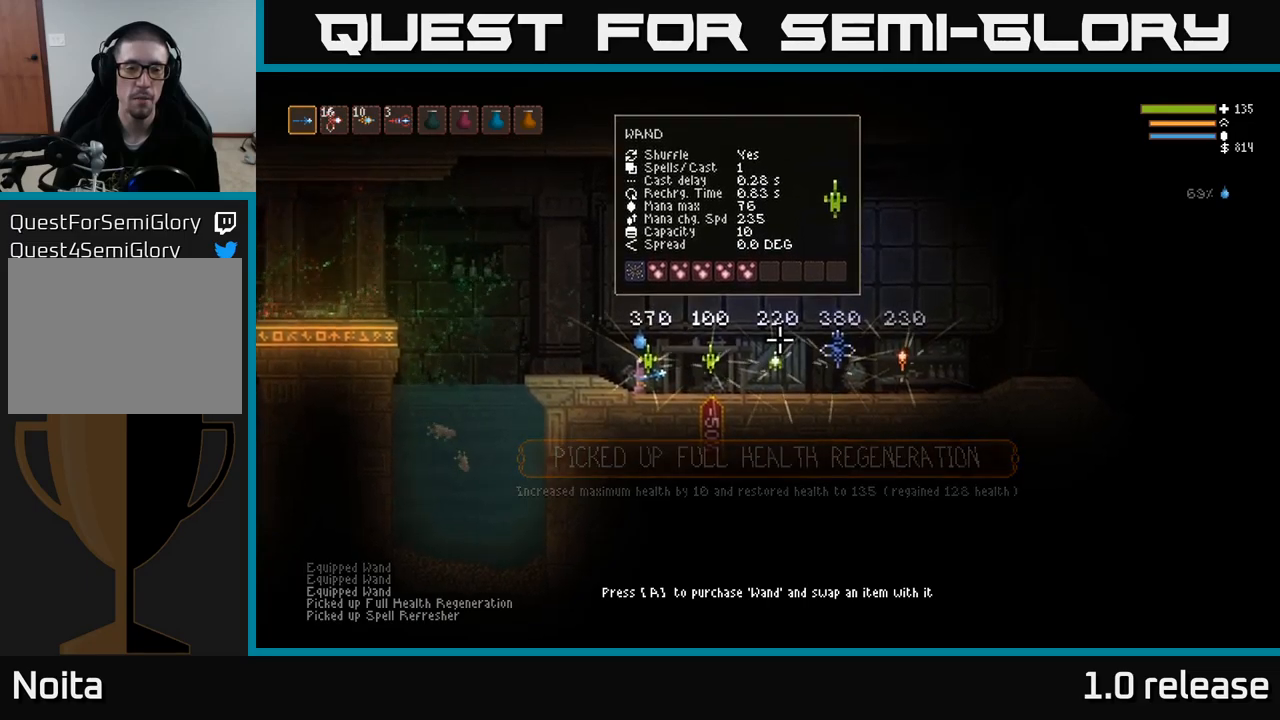
{"buttons": [], "left_stick": "right", "right_stick": "right", "events": [[200, "left_stick", "right"]]}
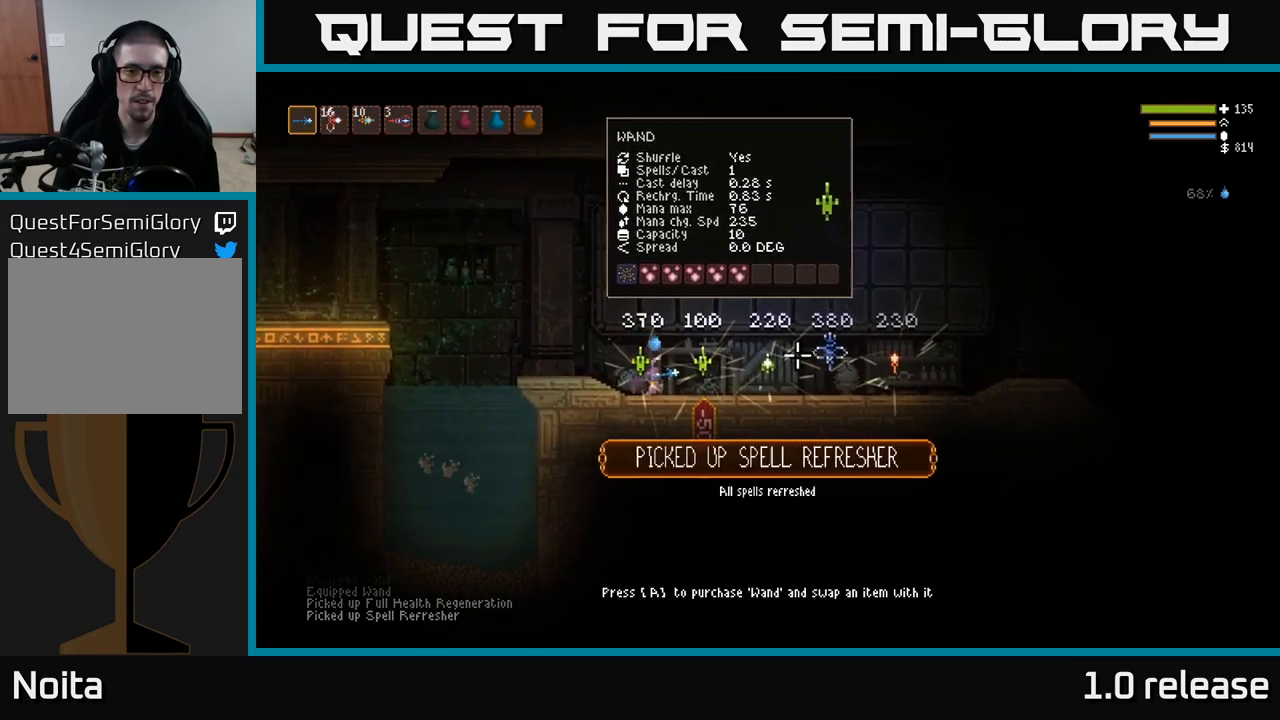
{"buttons": [], "left_stick": "center", "right_stick": "right", "events": [[267, "left_stick", "center"]]}
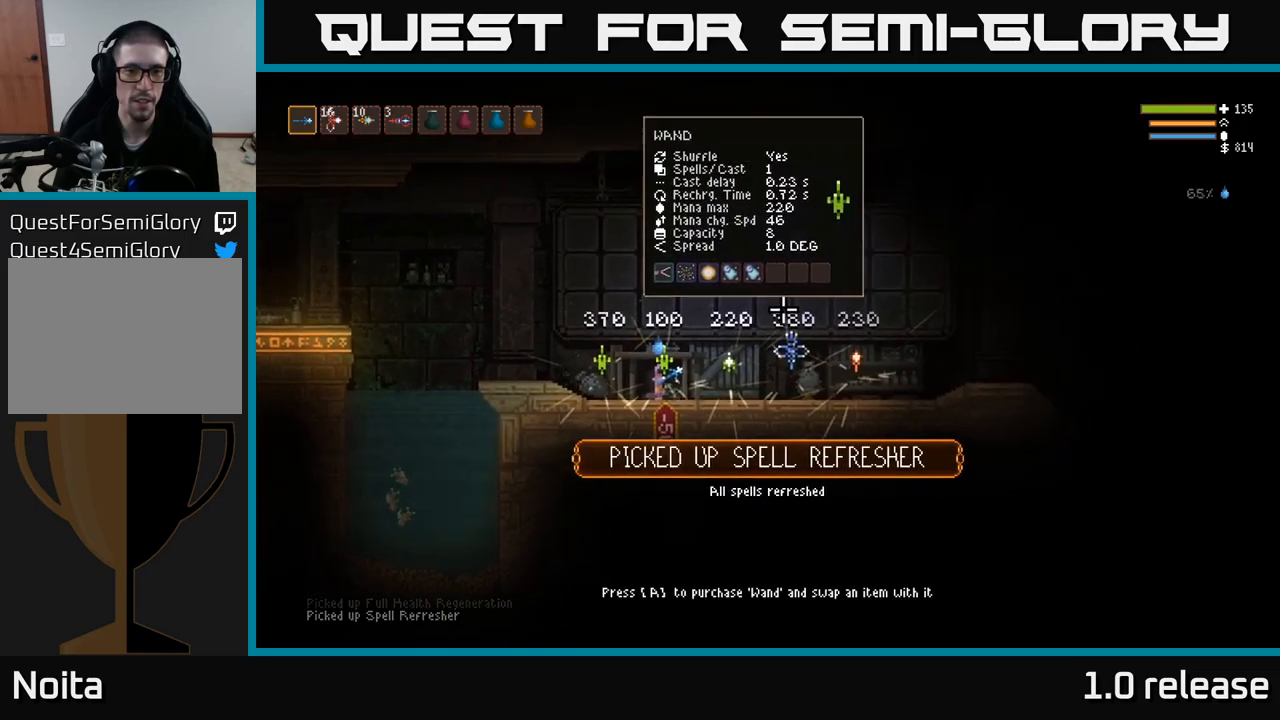
{"buttons": [], "left_stick": "center", "right_stick": "right", "events": []}
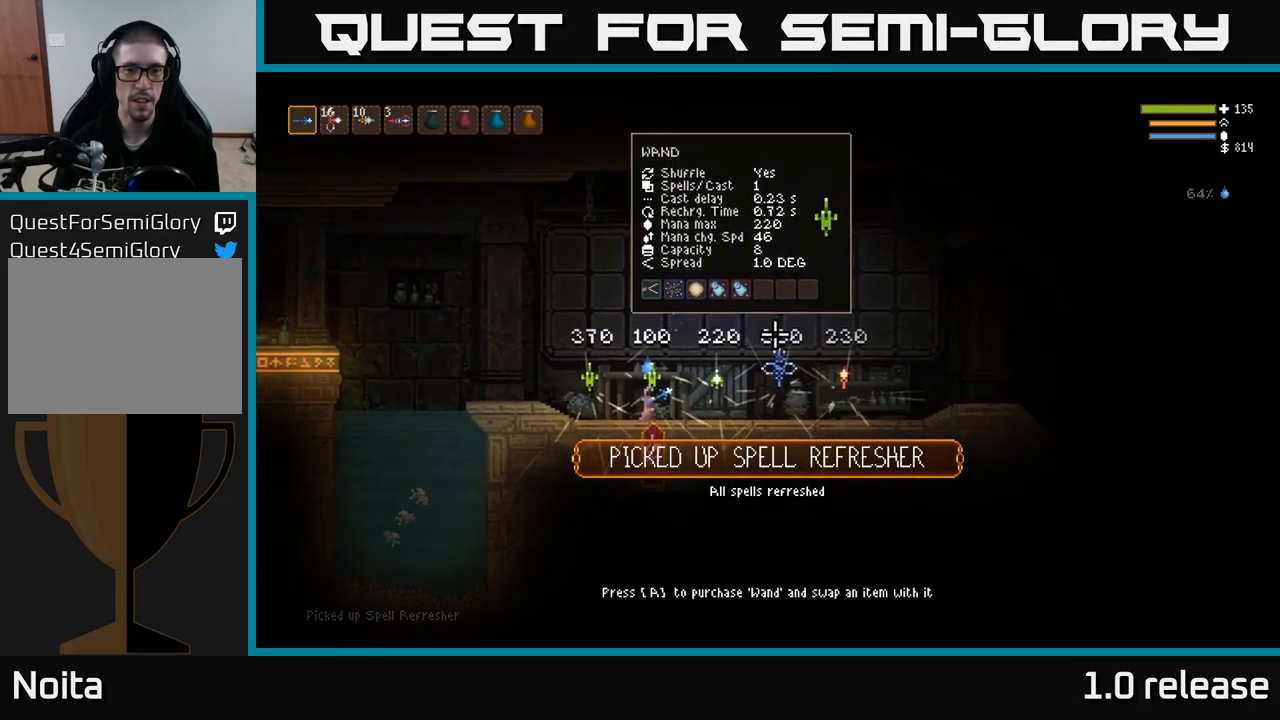
{"buttons": [], "left_stick": "center", "right_stick": "right", "events": []}
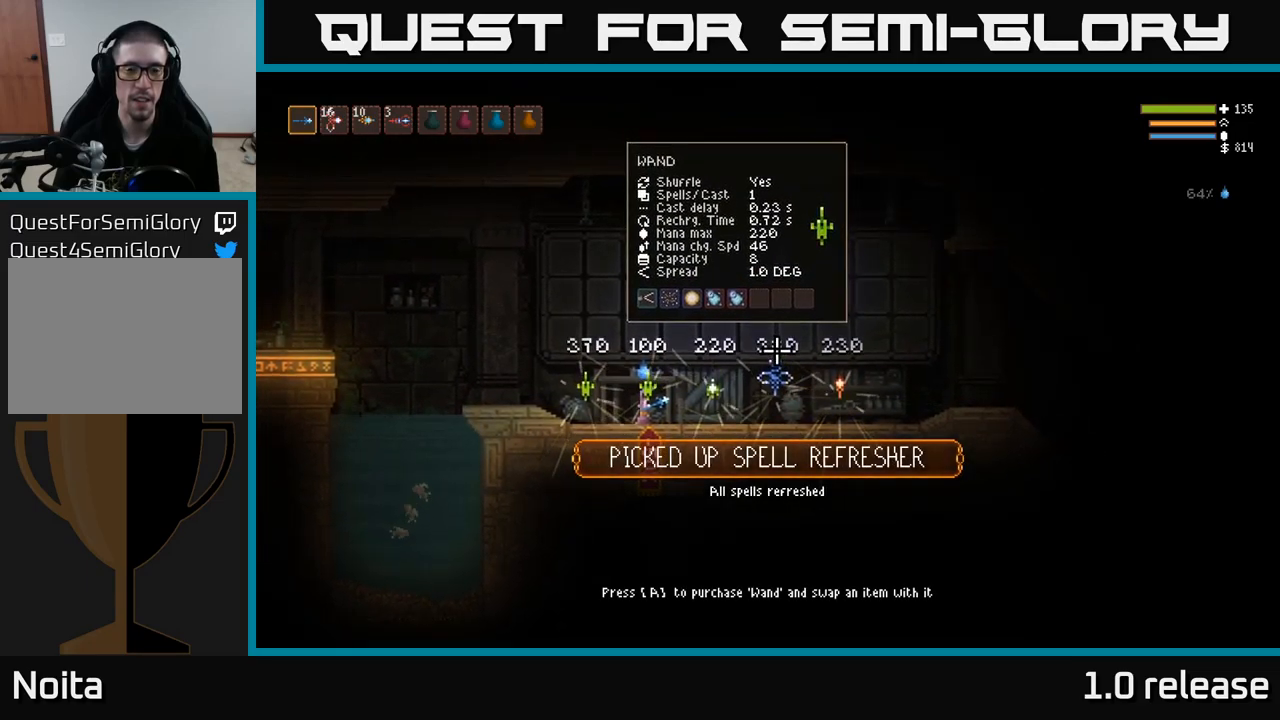
{"buttons": [], "left_stick": "center", "right_stick": "up-right", "events": [[484, "right_stick", "up-right"]]}
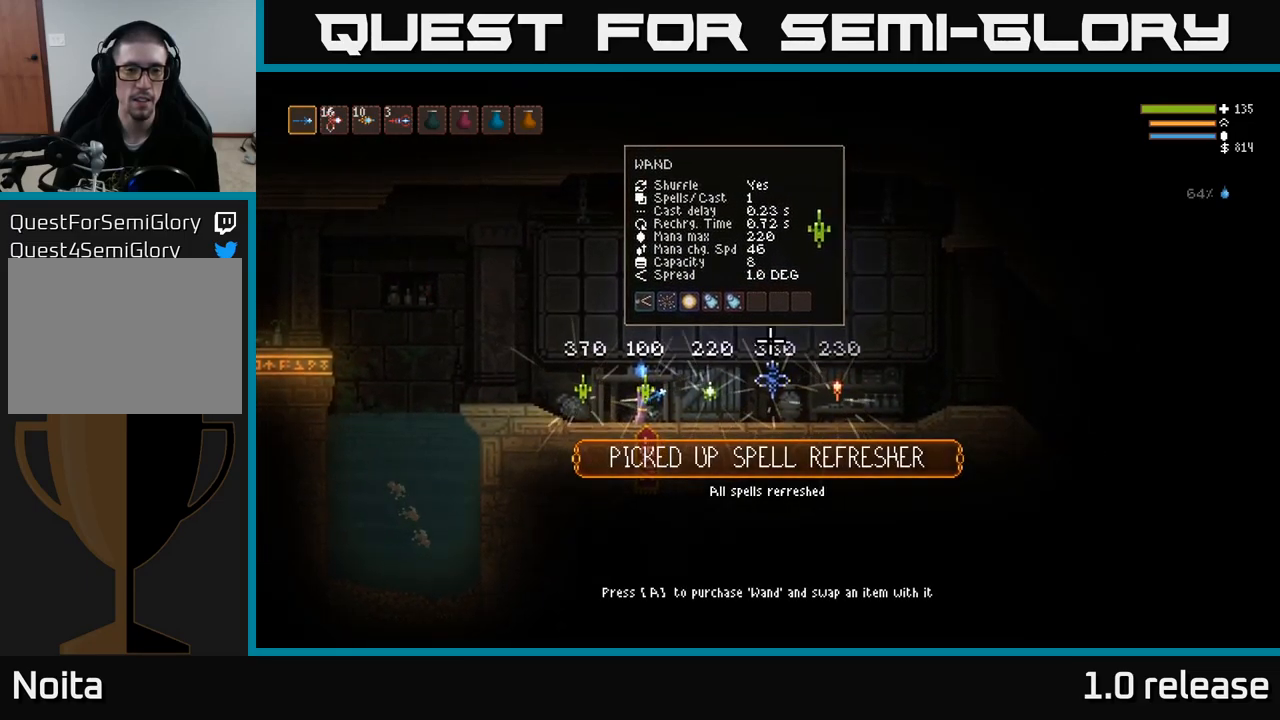
{"buttons": [], "left_stick": "center", "right_stick": "up-right", "events": []}